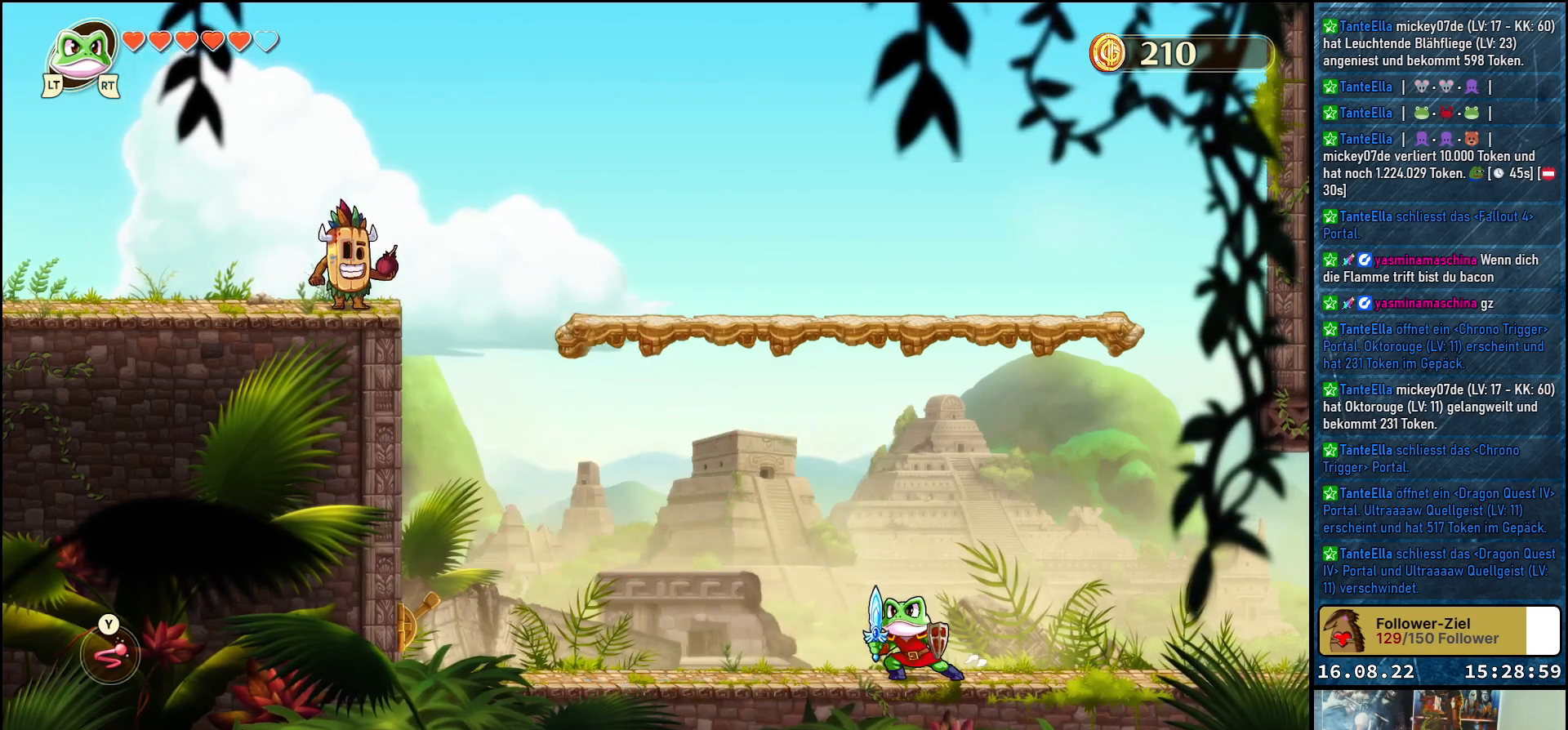
Gameplay with a controller (Xbox layout); each line is a JSON object with the inputs held at the frame after it. "events" lists button and stick changes between this image and that frame as [ms after this image, input, new state], when the widget could be followed in between.
{"buttons": [], "left_stick": "left", "right_stick": "center", "events": []}
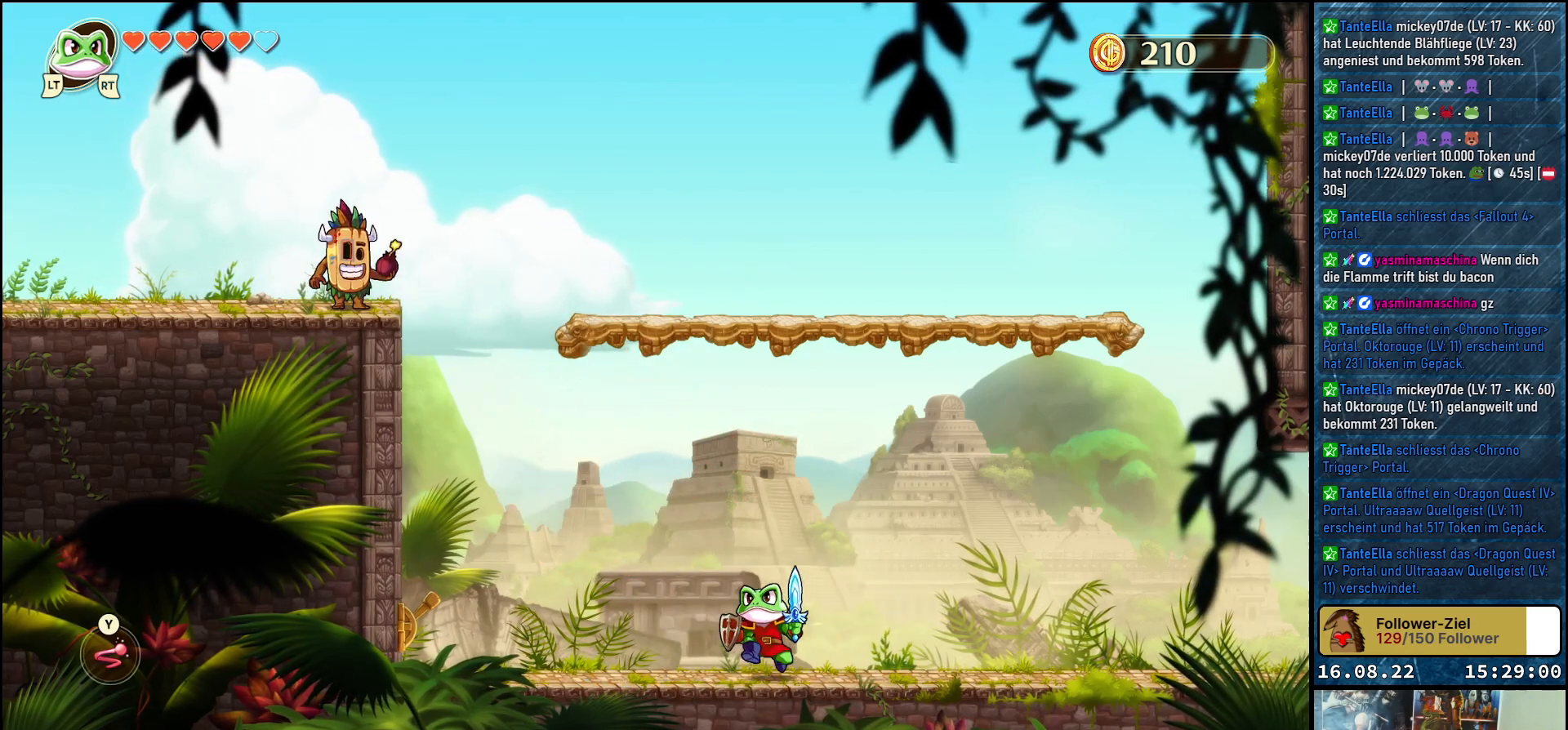
{"buttons": [], "left_stick": "down-right", "right_stick": "center", "events": [[283, "Y", "down"], [333, "left_stick", "center"], [400, "Y", "up"], [483, "left_stick", "down-right"]]}
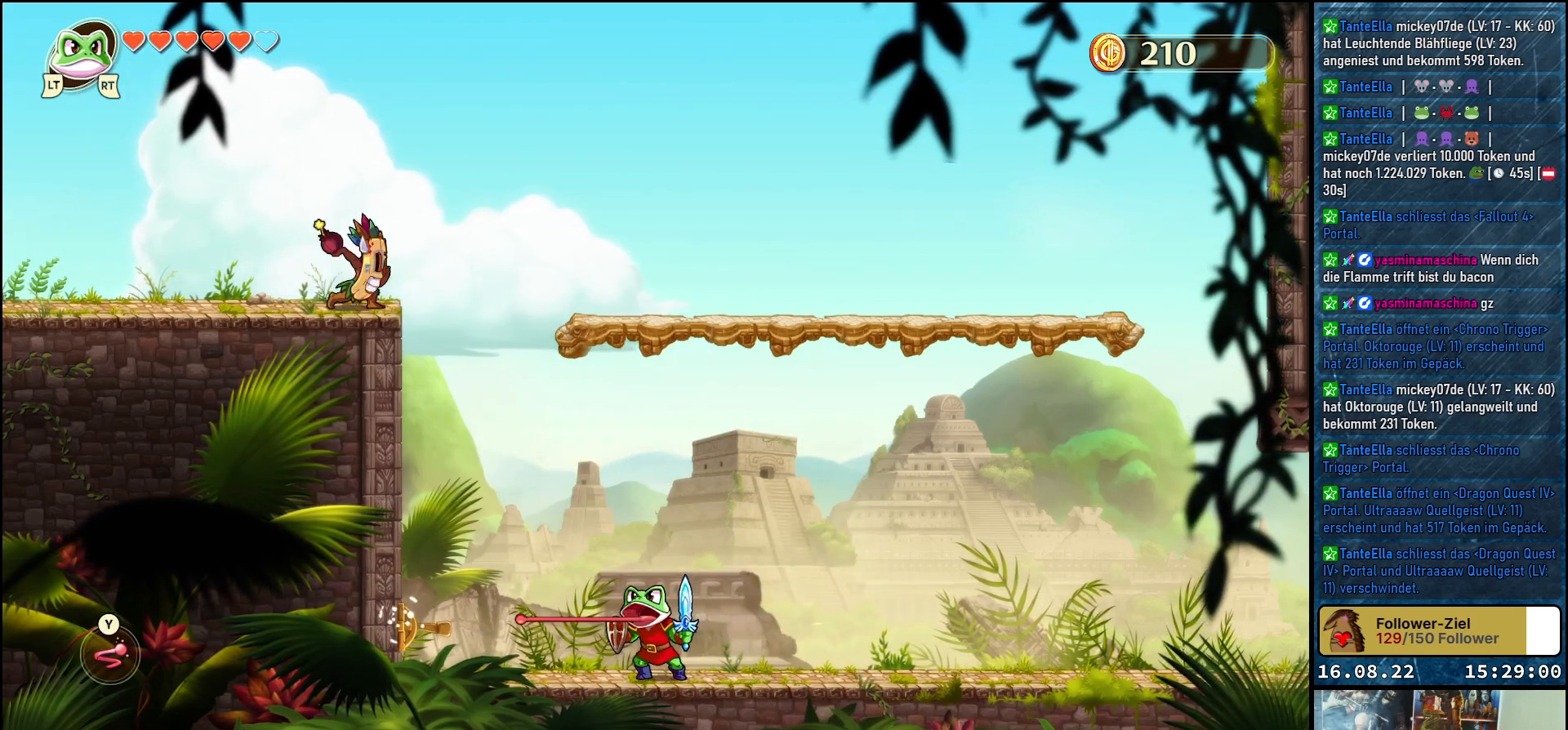
{"buttons": [], "left_stick": "down-right", "right_stick": "center", "events": []}
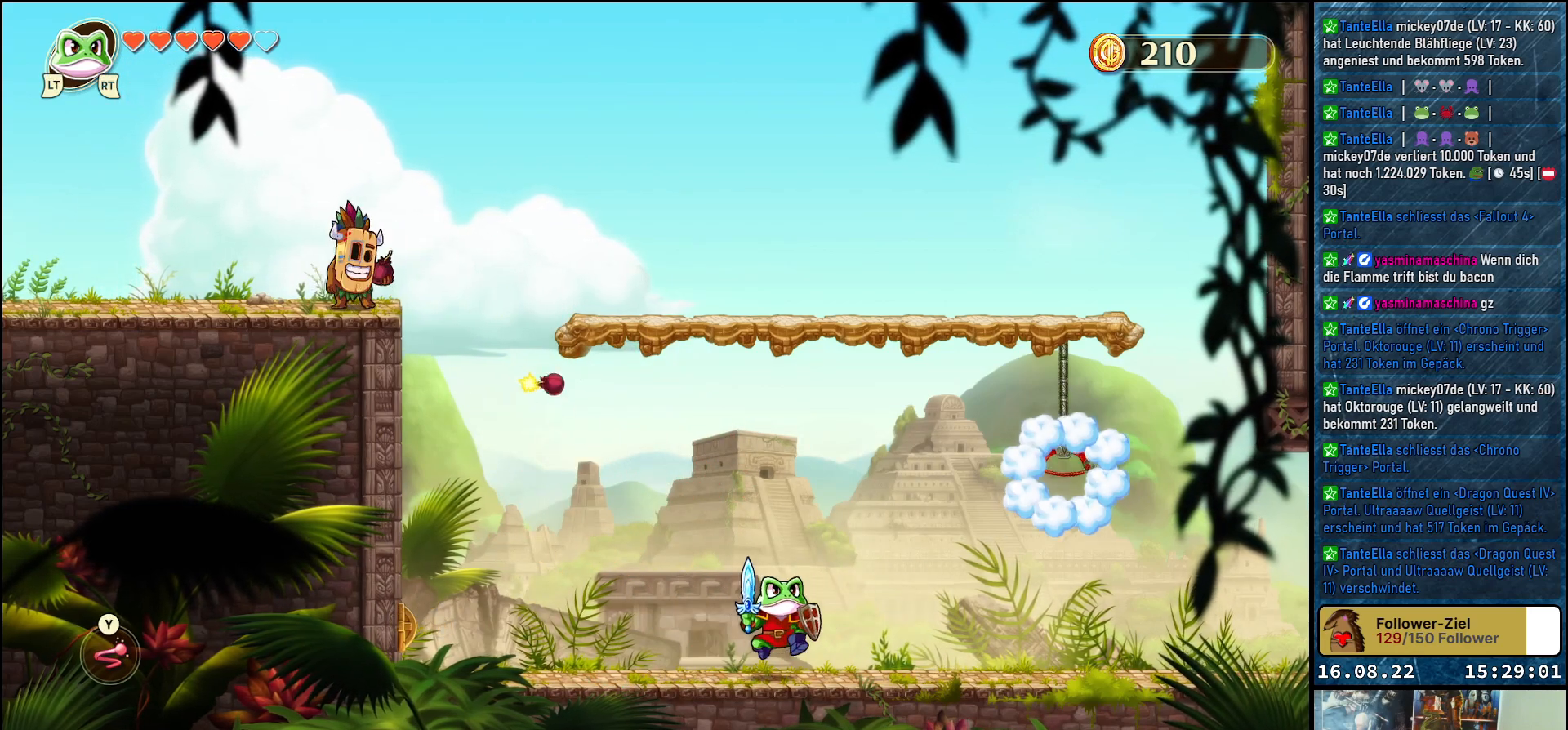
{"buttons": [], "left_stick": "down-right", "right_stick": "center", "events": []}
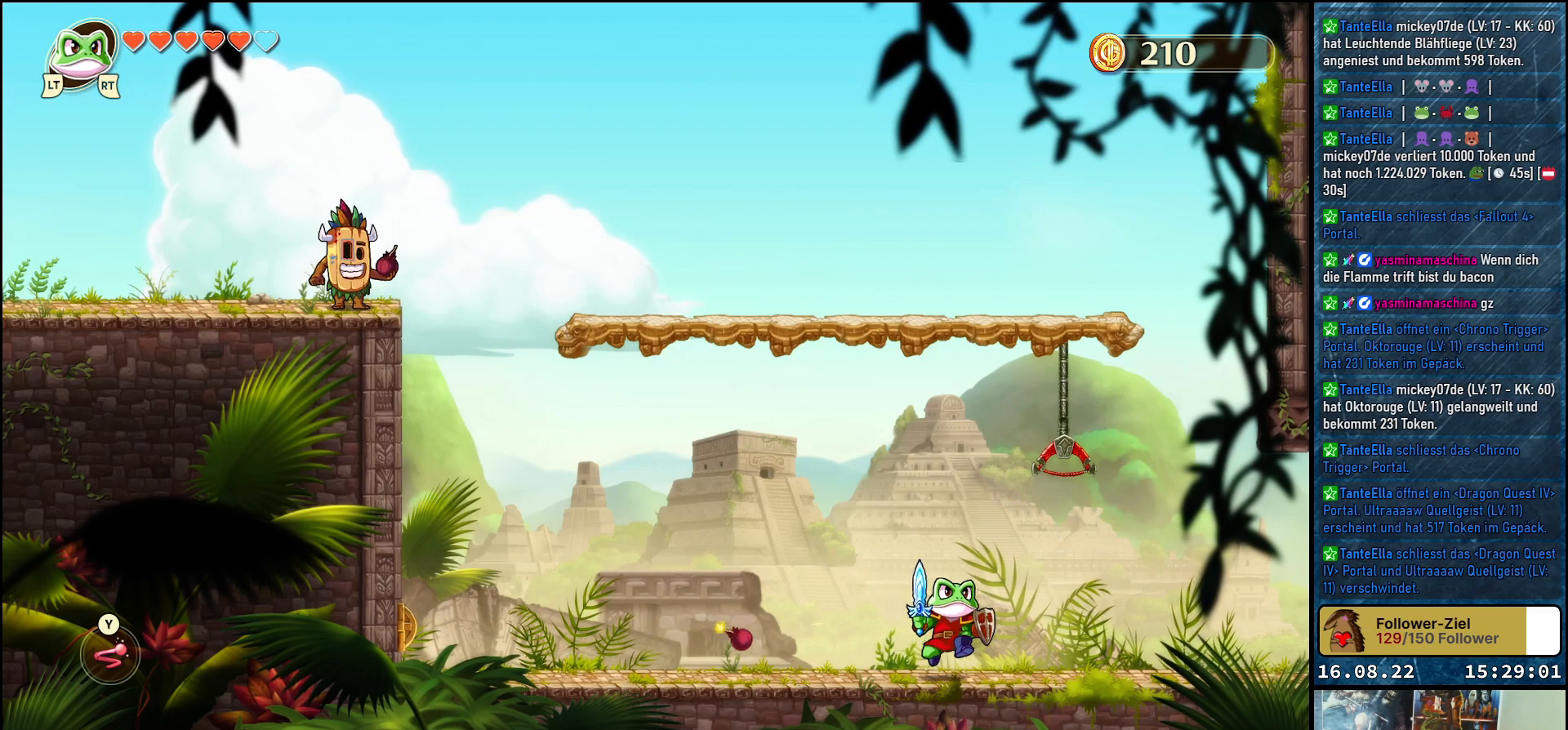
{"buttons": [], "left_stick": "up", "right_stick": "center", "events": [[100, "left_stick", "right"], [233, "left_stick", "up"], [333, "Y", "down"], [433, "Y", "up"]]}
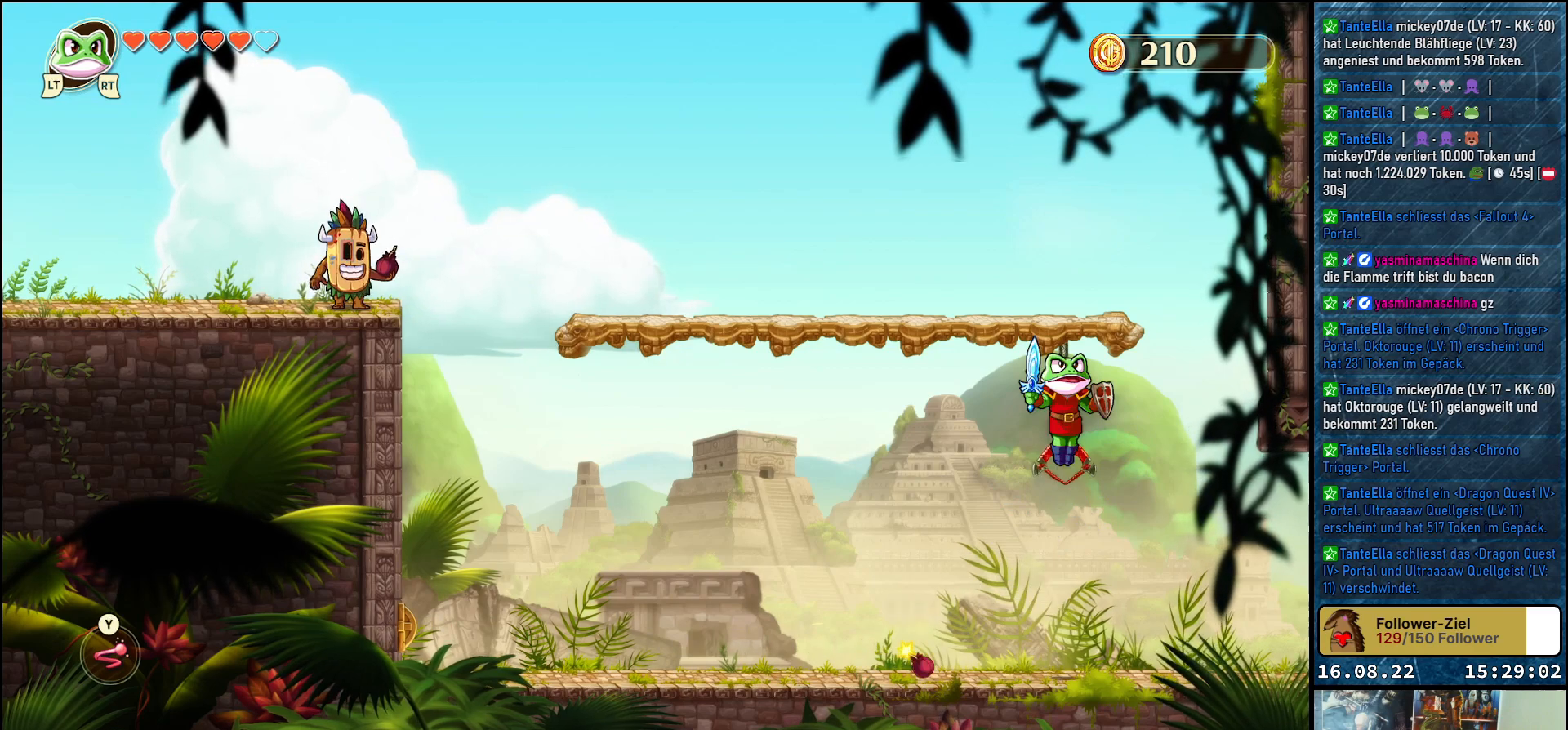
{"buttons": [], "left_stick": "left", "right_stick": "center", "events": [[183, "left_stick", "up-left"], [383, "left_stick", "left"]]}
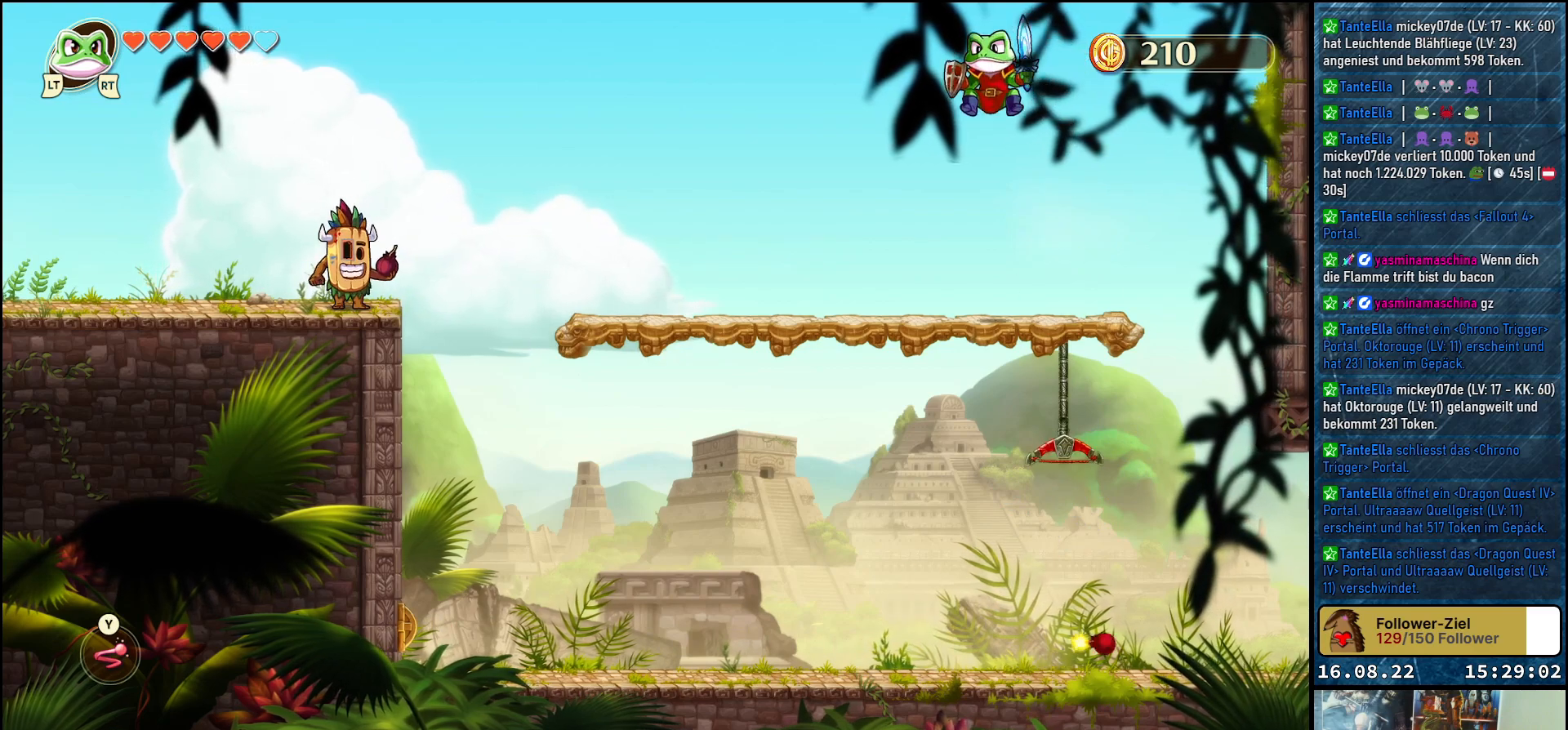
{"buttons": [], "left_stick": "left", "right_stick": "center", "events": []}
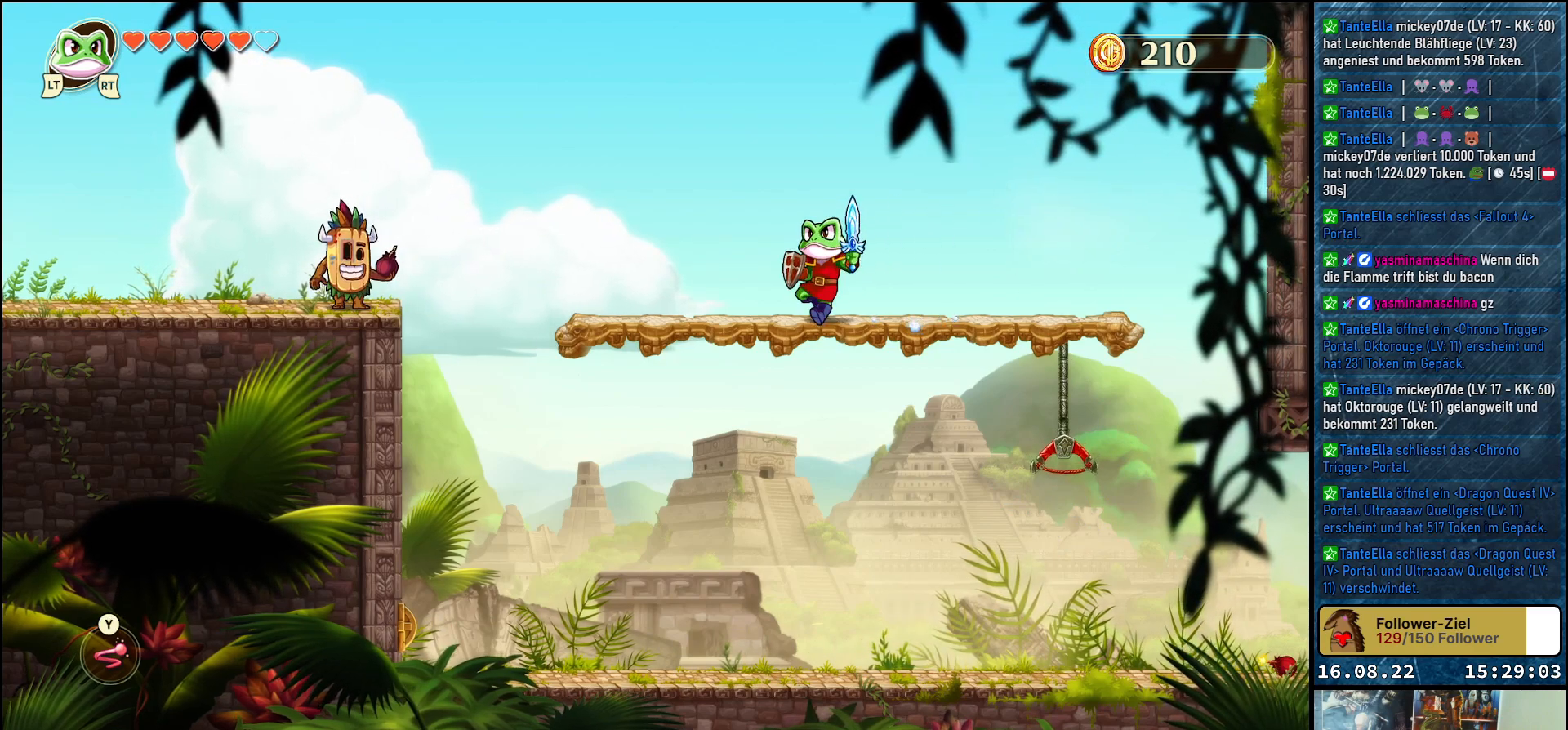
{"buttons": [], "left_stick": "center", "right_stick": "center", "events": [[333, "left_stick", "center"]]}
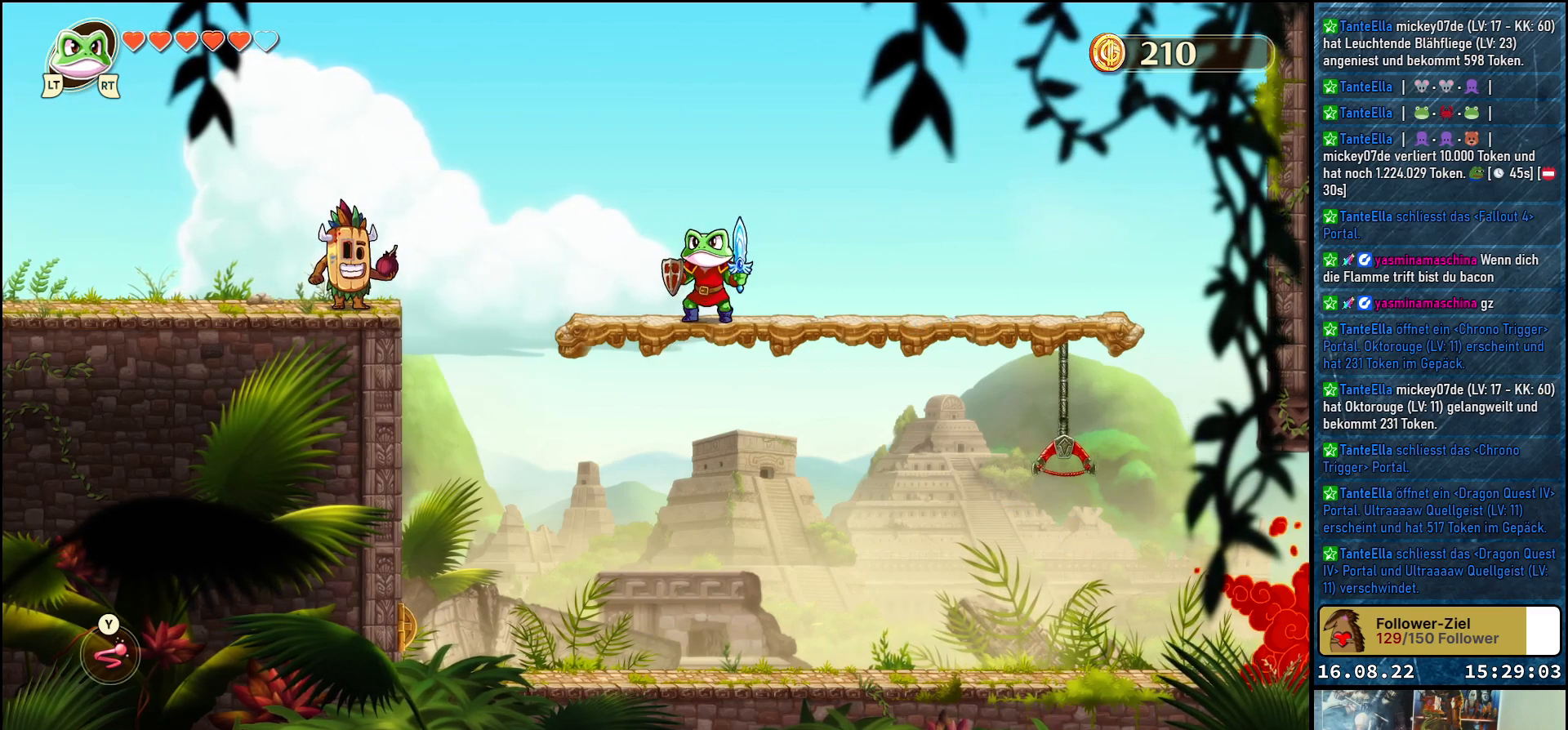
{"buttons": [], "left_stick": "center", "right_stick": "center", "events": [[200, "left_stick", "left"], [450, "left_stick", "center"]]}
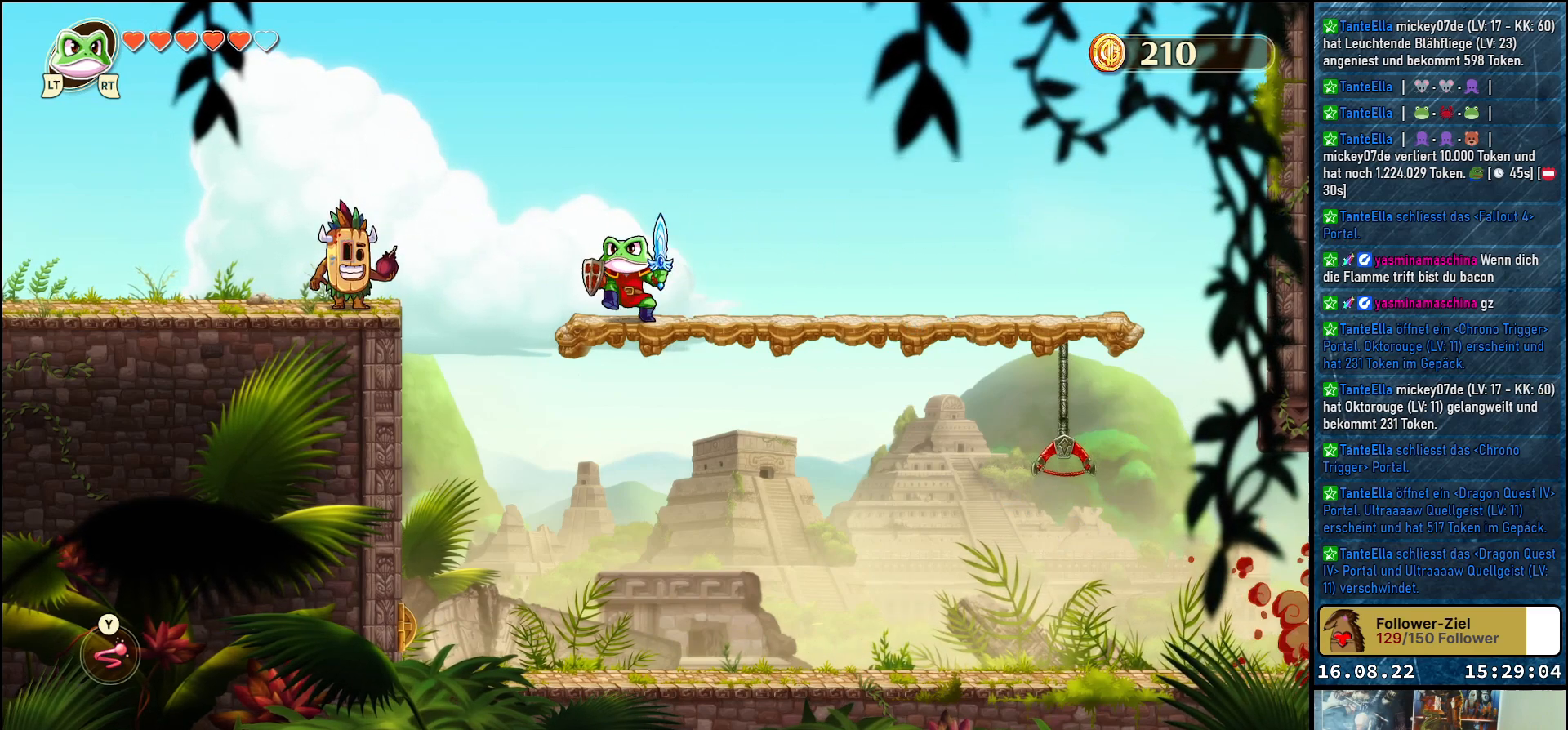
{"buttons": [], "left_stick": "center", "right_stick": "center", "events": [[217, "Y", "down"], [333, "Y", "up"]]}
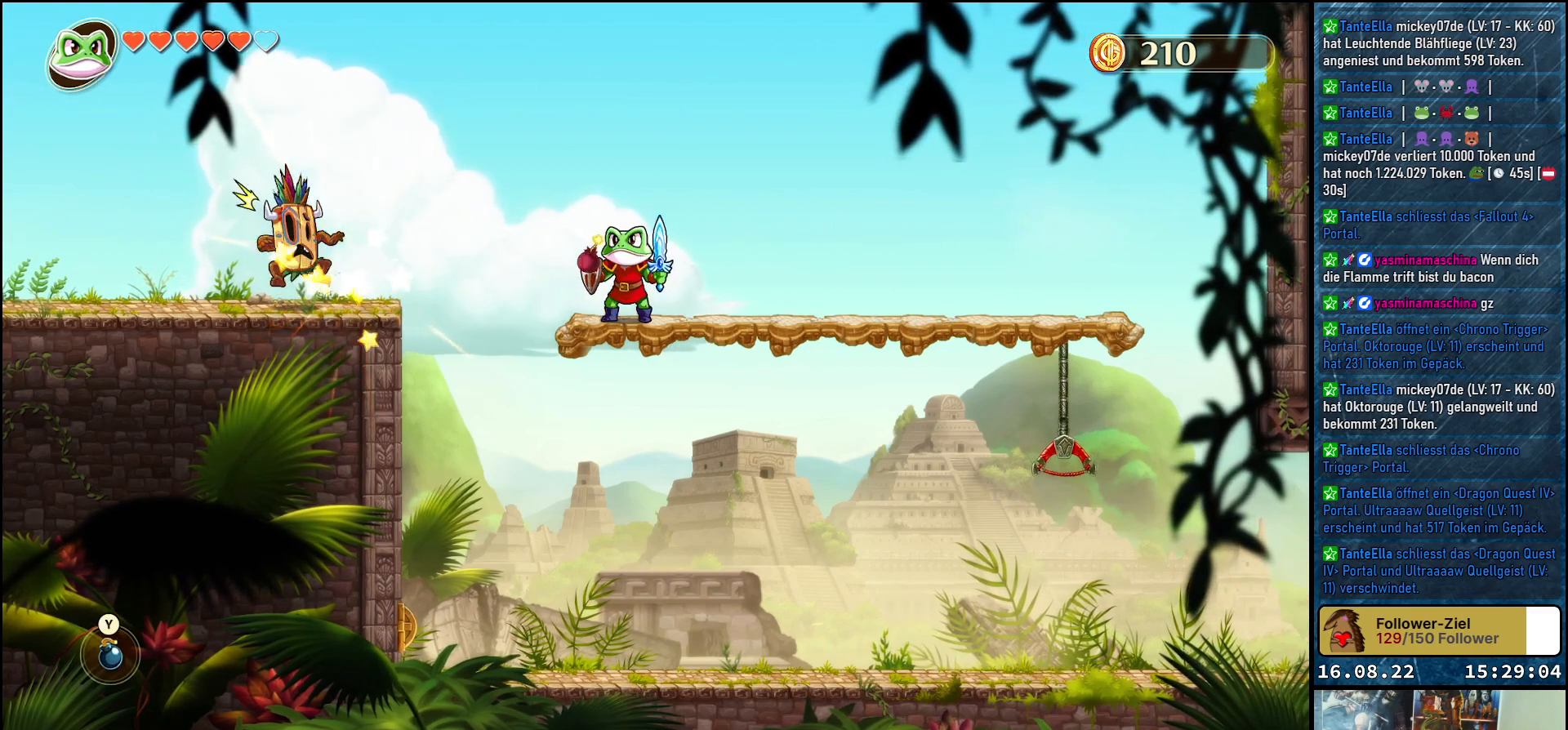
{"buttons": [], "left_stick": "center", "right_stick": "center", "events": []}
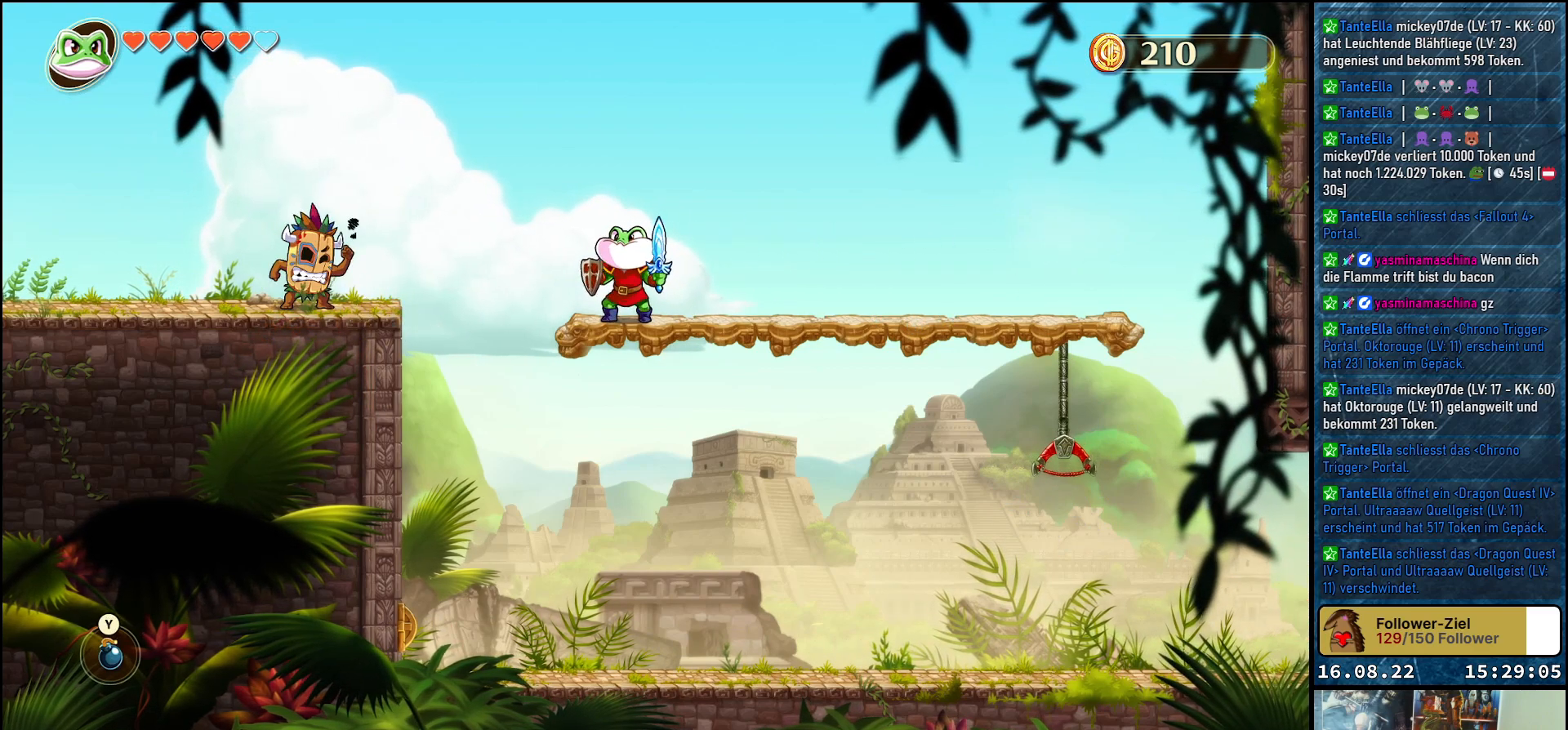
{"buttons": [], "left_stick": "center", "right_stick": "center", "events": [[150, "Y", "down"], [233, "Y", "up"]]}
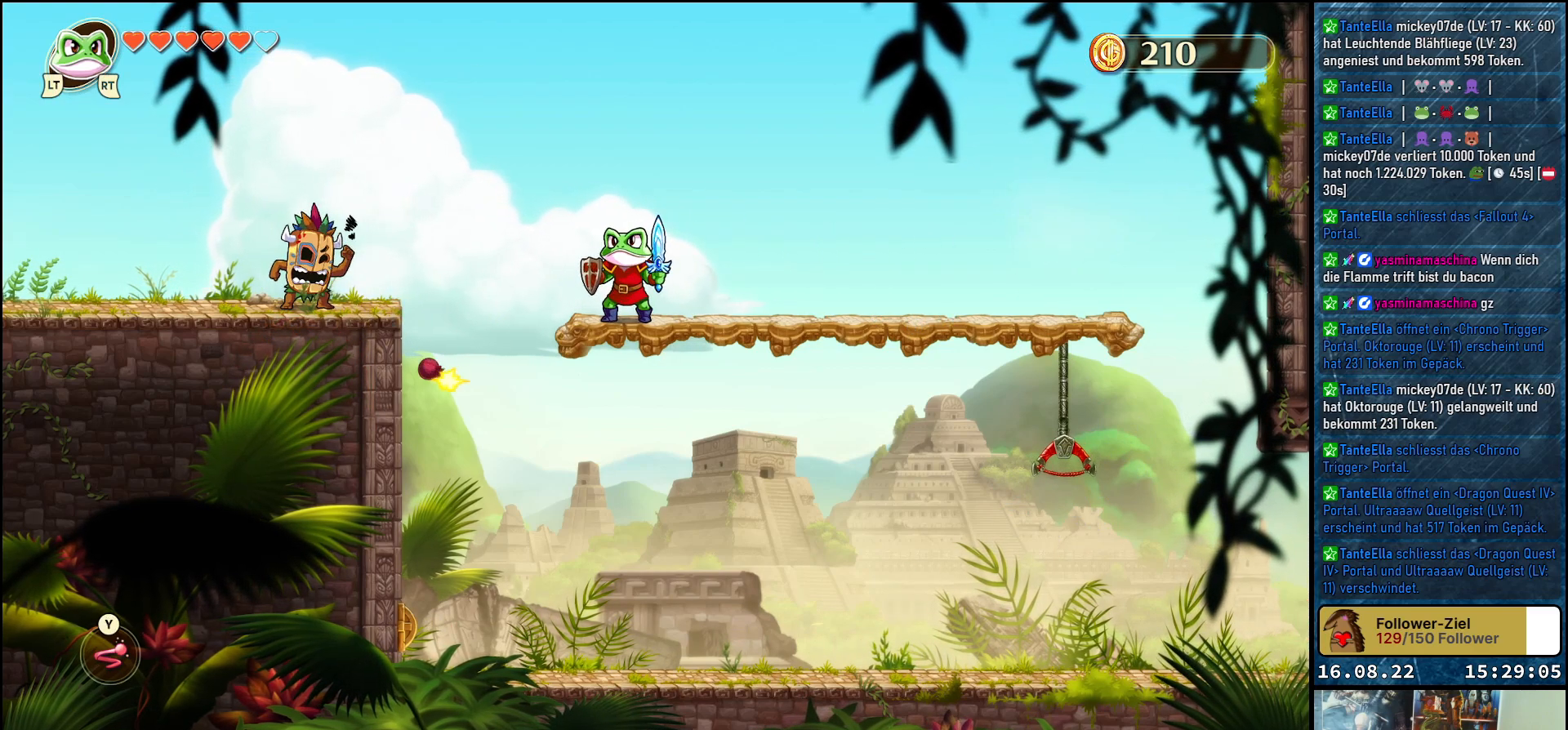
{"buttons": [], "left_stick": "center", "right_stick": "center", "events": []}
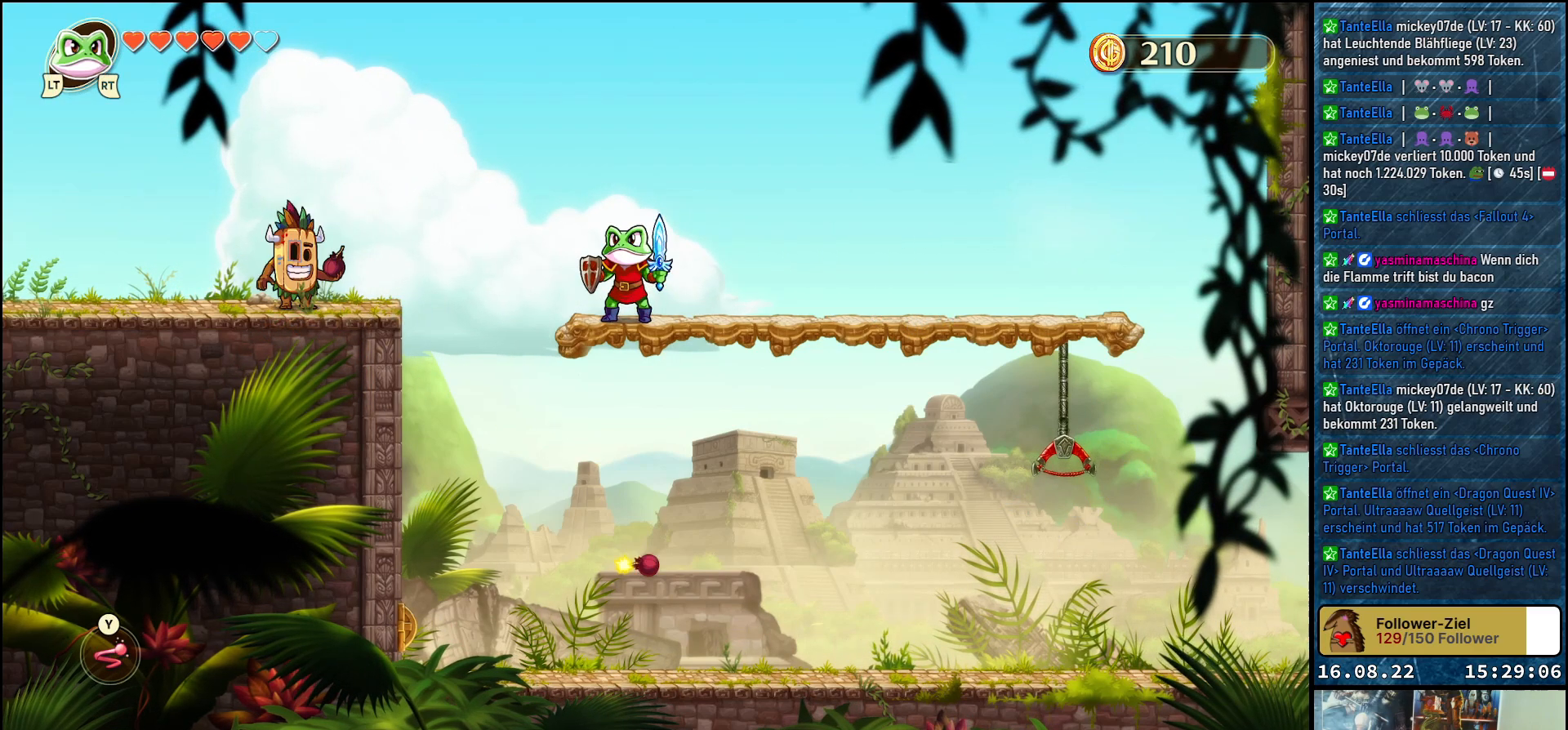
{"buttons": ["Y"], "left_stick": "center", "right_stick": "center", "events": [[367, "left_stick", "left"], [500, "Y", "down"], [500, "left_stick", "center"]]}
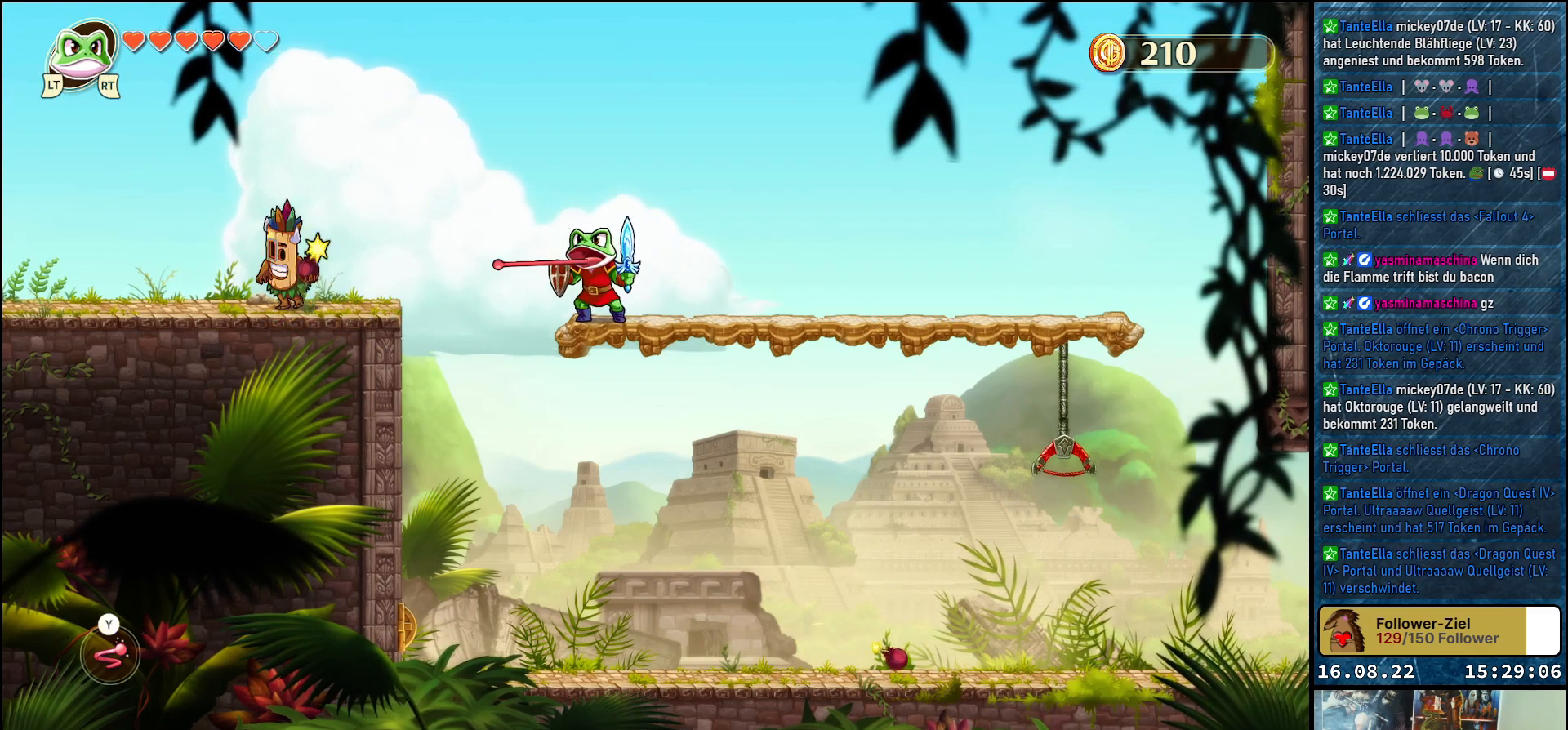
{"buttons": [], "left_stick": "center", "right_stick": "center", "events": [[117, "Y", "up"]]}
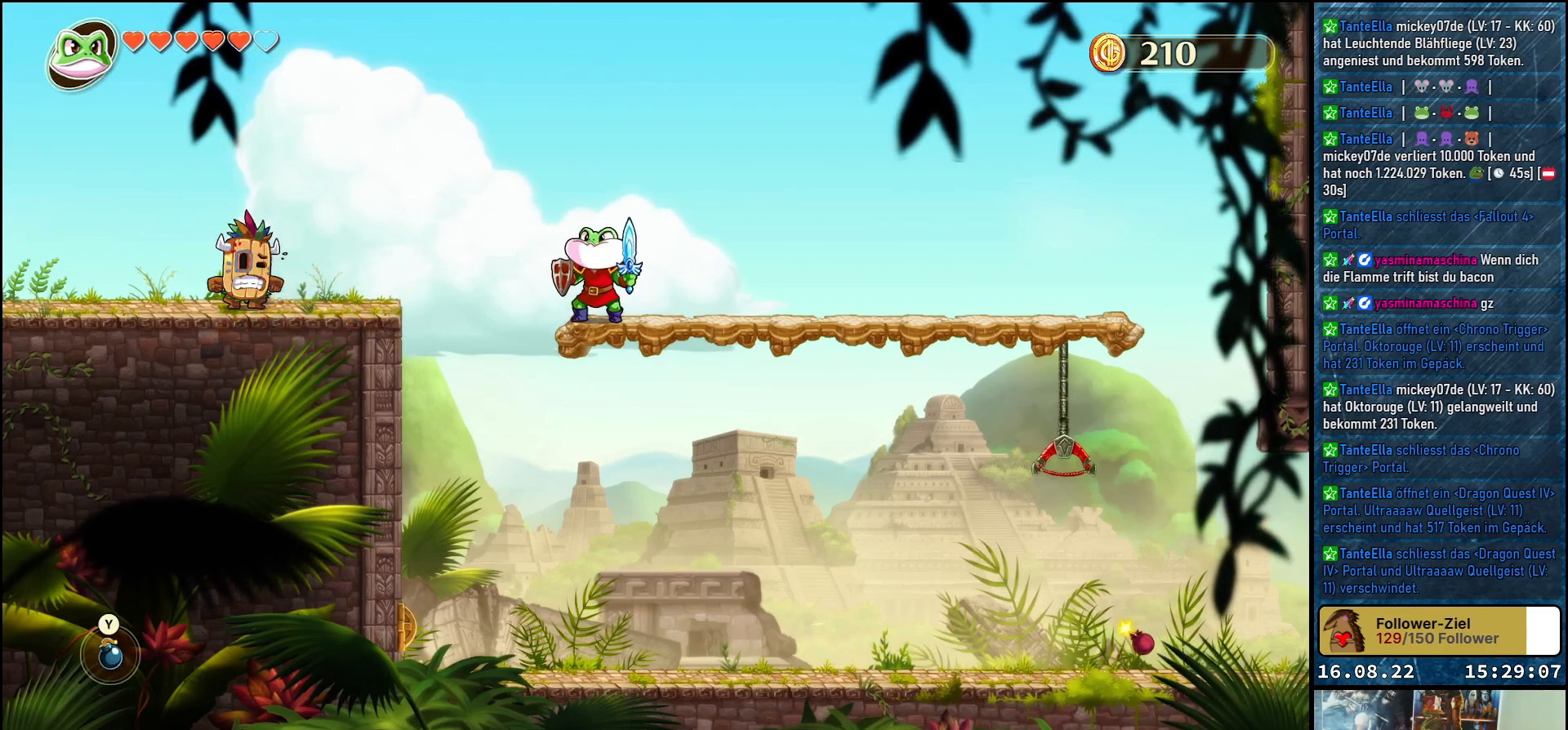
{"buttons": ["Y"], "left_stick": "center", "right_stick": "center", "events": [[250, "A", "down"], [400, "A", "up"], [450, "Y", "down"]]}
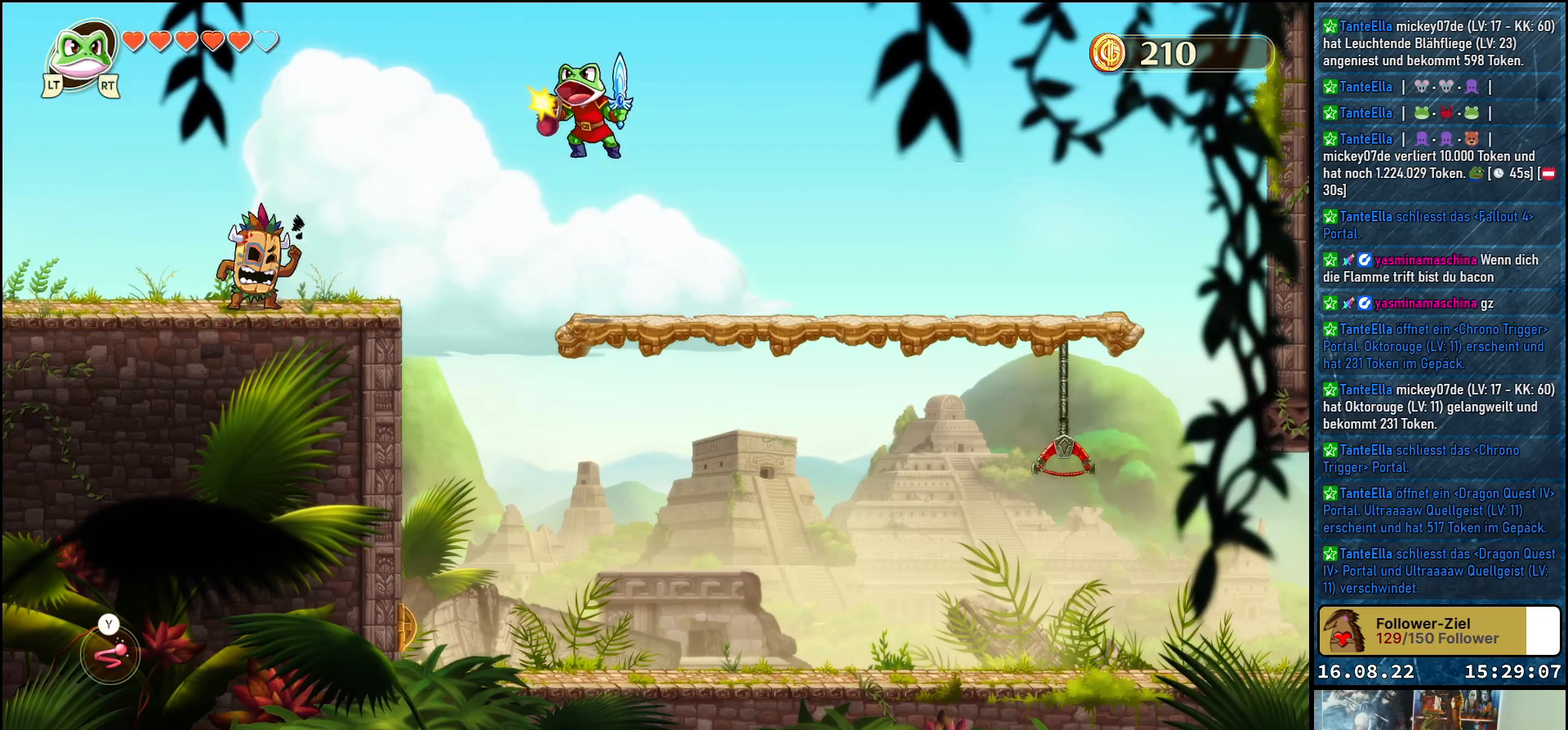
{"buttons": [], "left_stick": "center", "right_stick": "center", "events": [[83, "Y", "up"]]}
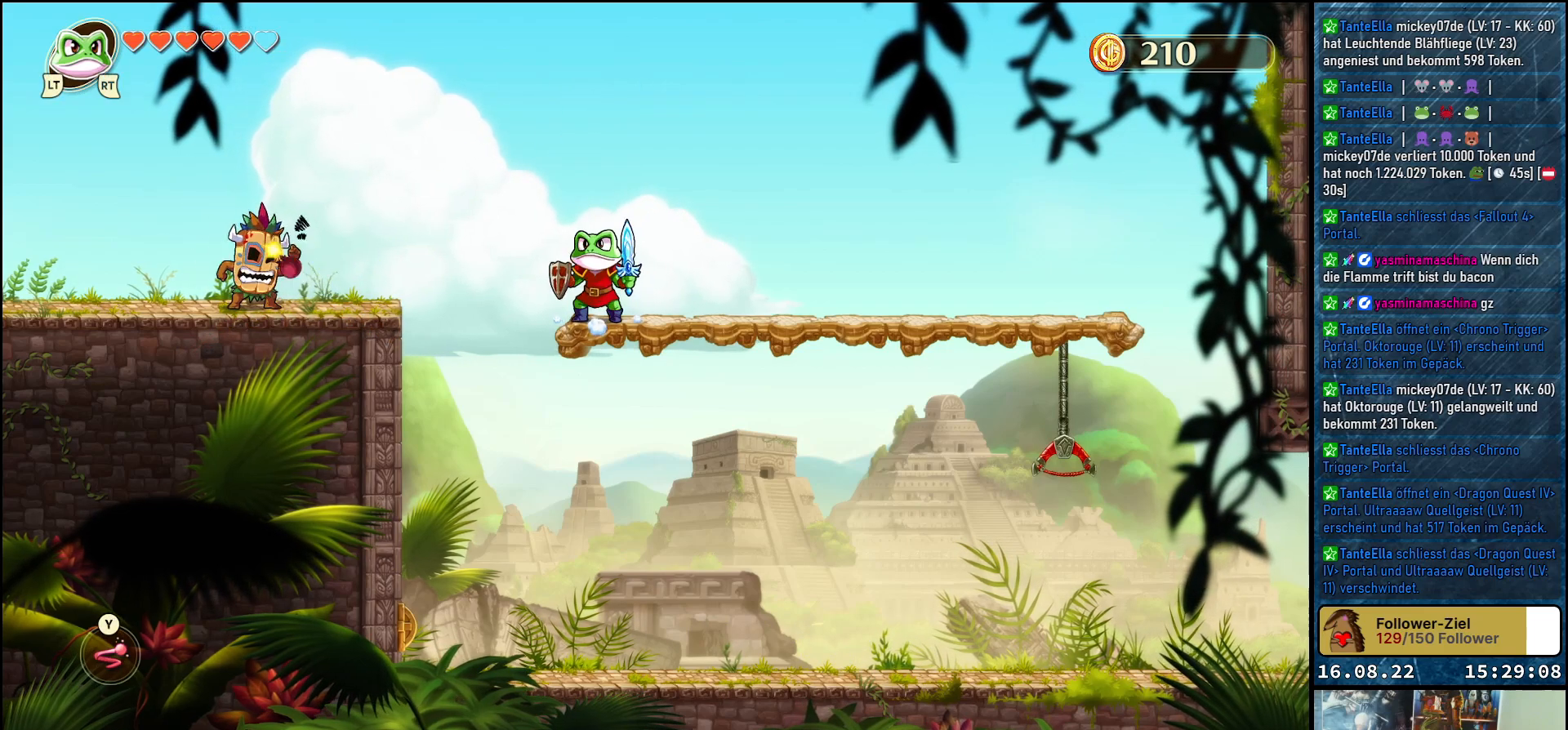
{"buttons": [], "left_stick": "center", "right_stick": "center", "events": []}
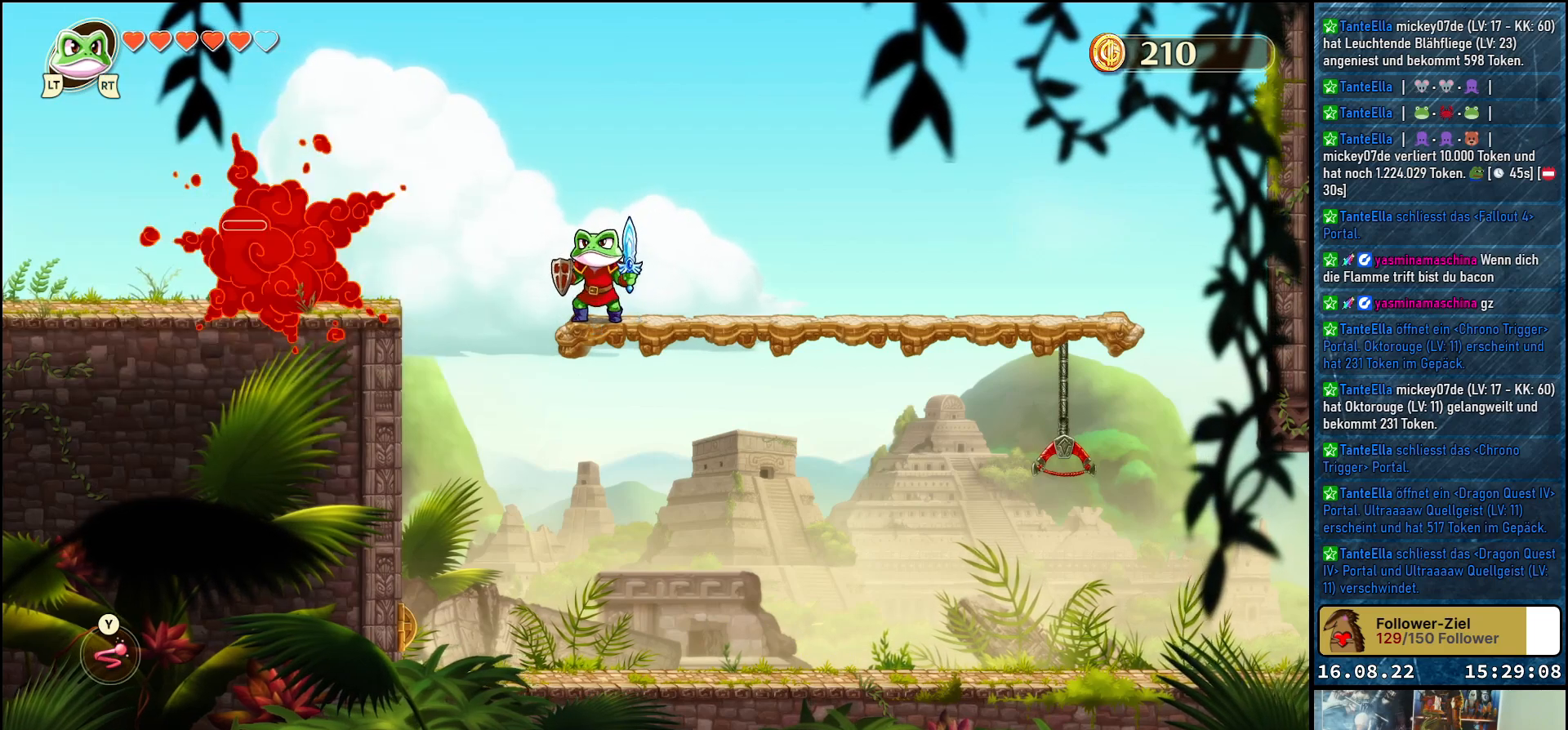
{"buttons": [], "left_stick": "center", "right_stick": "center", "events": []}
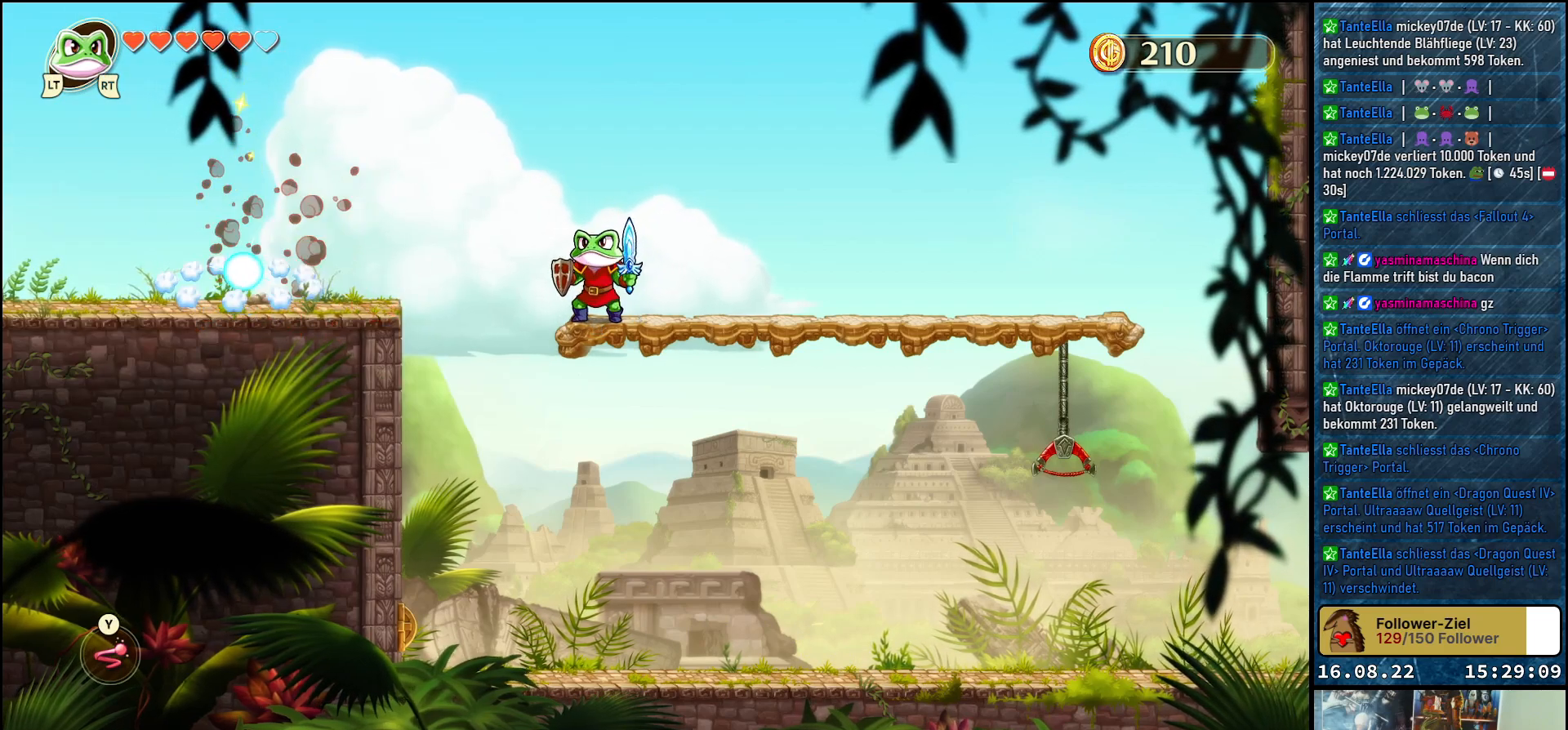
{"buttons": [], "left_stick": "center", "right_stick": "center", "events": []}
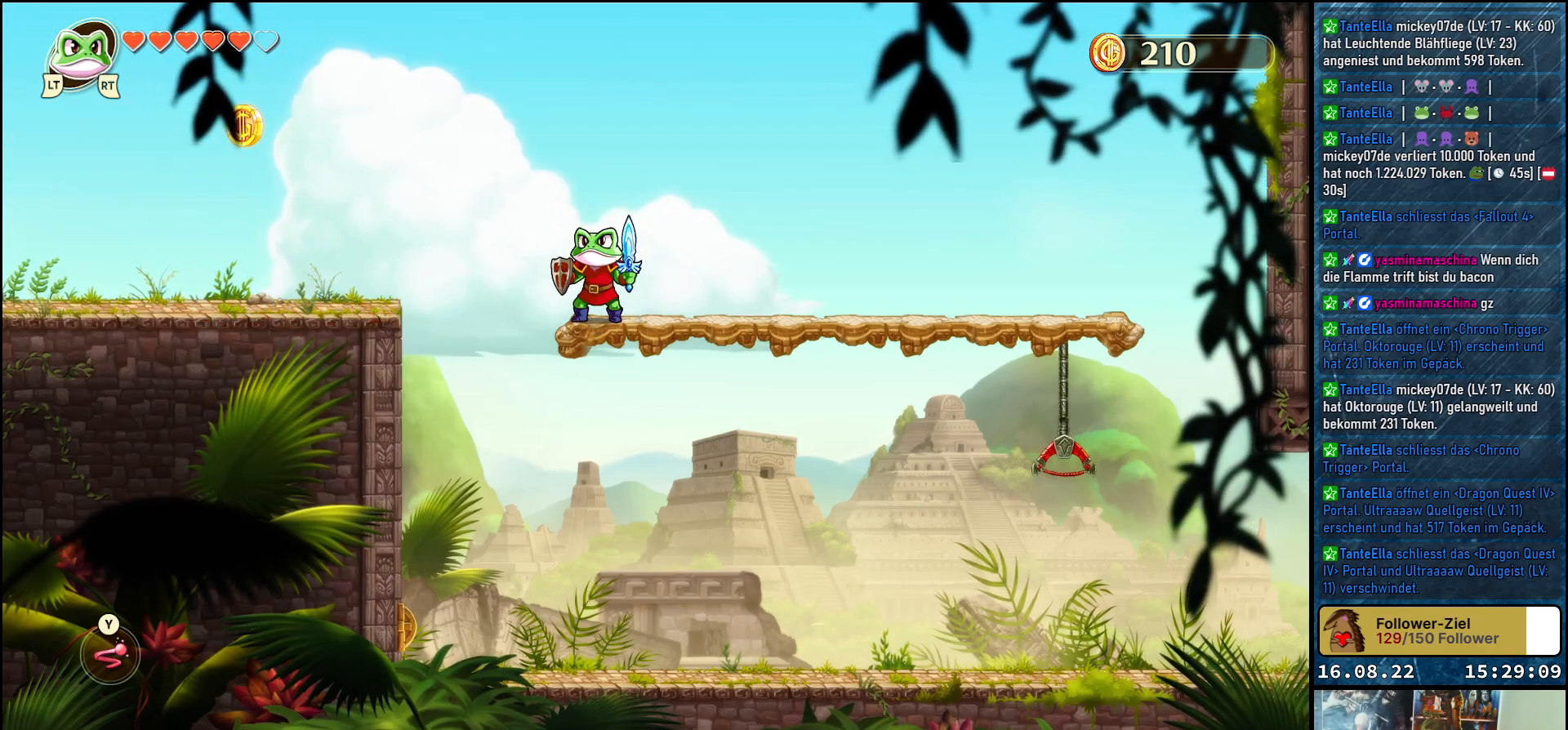
{"buttons": [], "left_stick": "center", "right_stick": "center", "events": []}
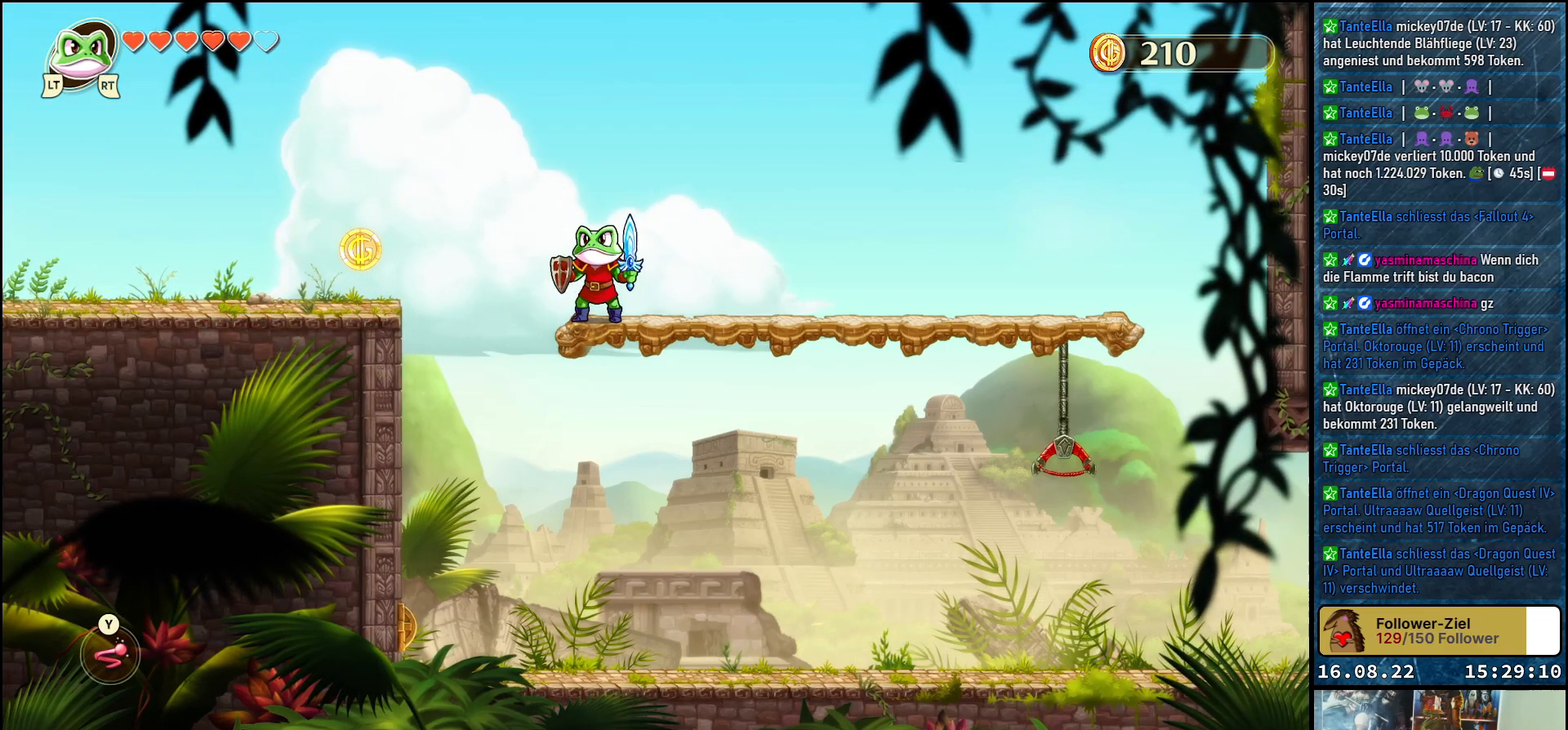
{"buttons": [], "left_stick": "center", "right_stick": "center", "events": []}
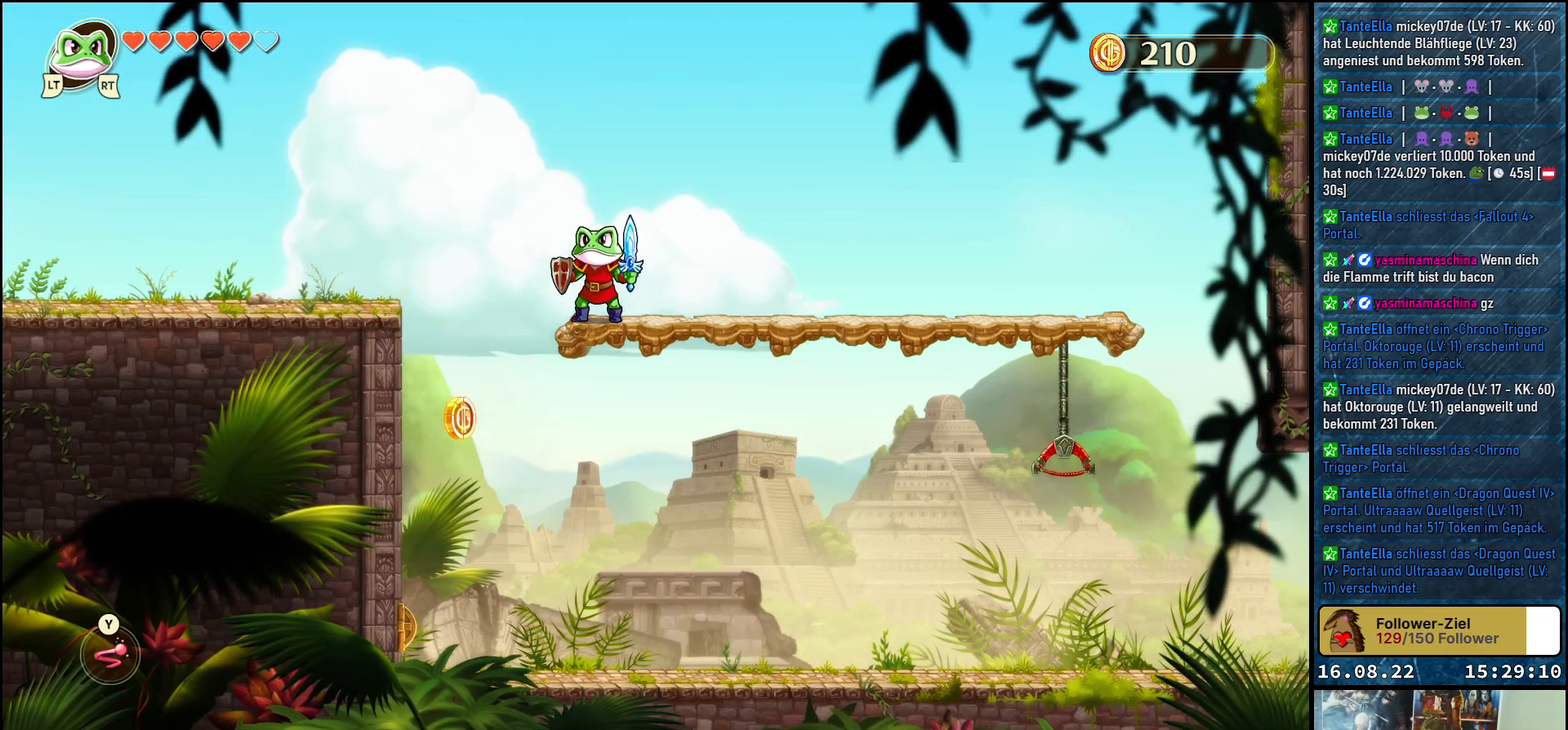
{"buttons": [], "left_stick": "center", "right_stick": "center", "events": [[150, "left_stick", "up-left"], [417, "left_stick", "center"]]}
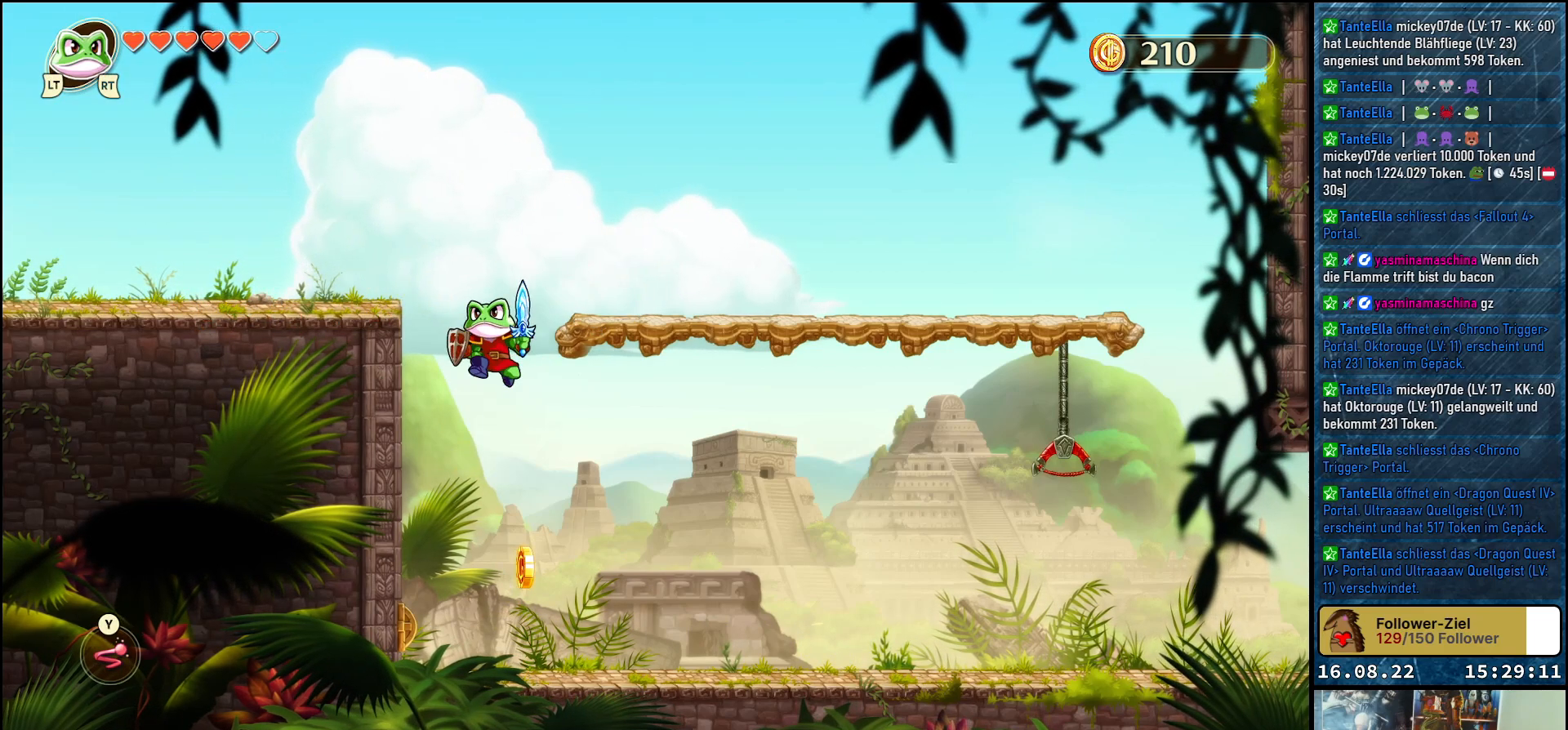
{"buttons": [], "left_stick": "right", "right_stick": "center", "events": [[283, "left_stick", "right"]]}
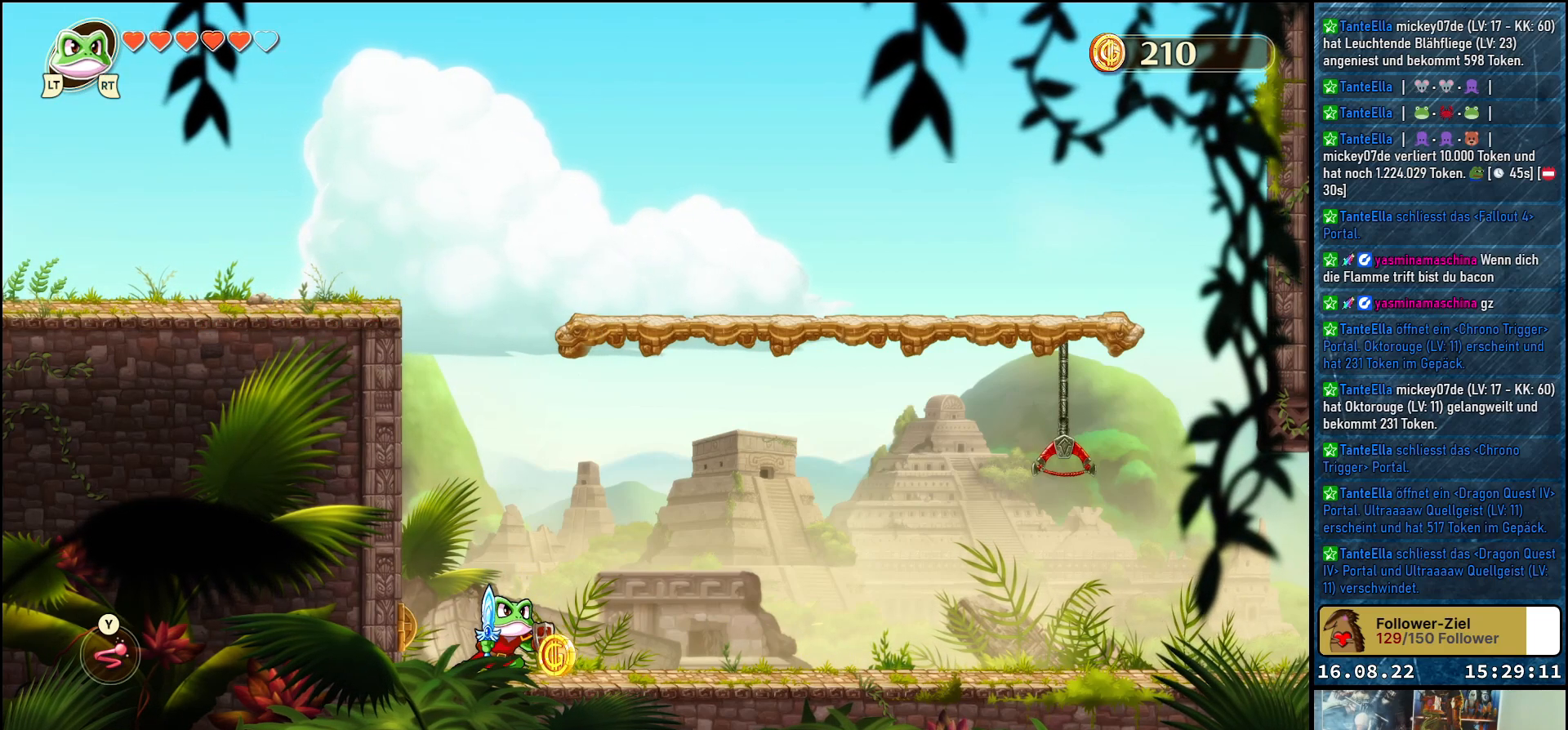
{"buttons": [], "left_stick": "center", "right_stick": "center", "events": [[267, "left_stick", "center"]]}
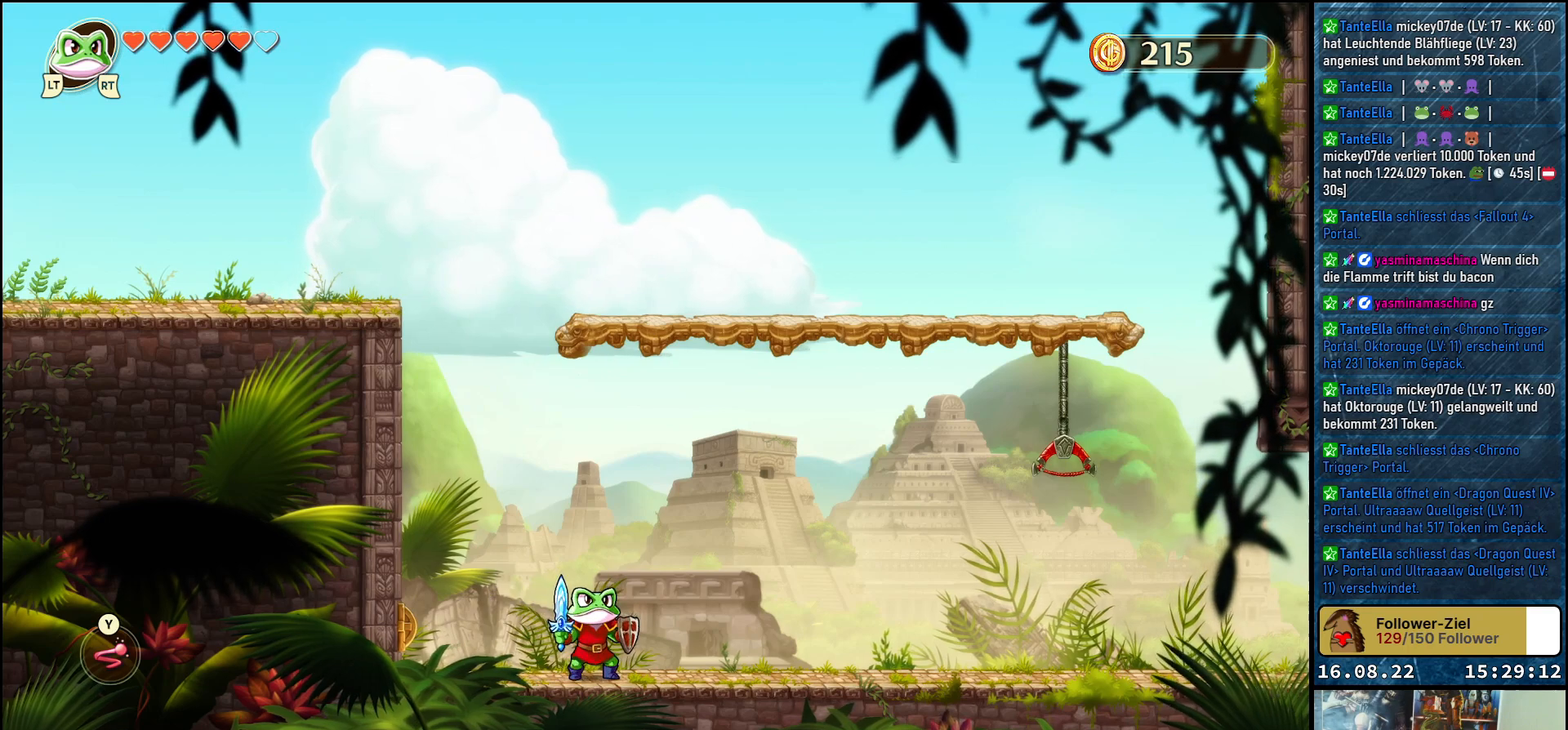
{"buttons": [], "left_stick": "right", "right_stick": "center", "events": [[117, "left_stick", "right"]]}
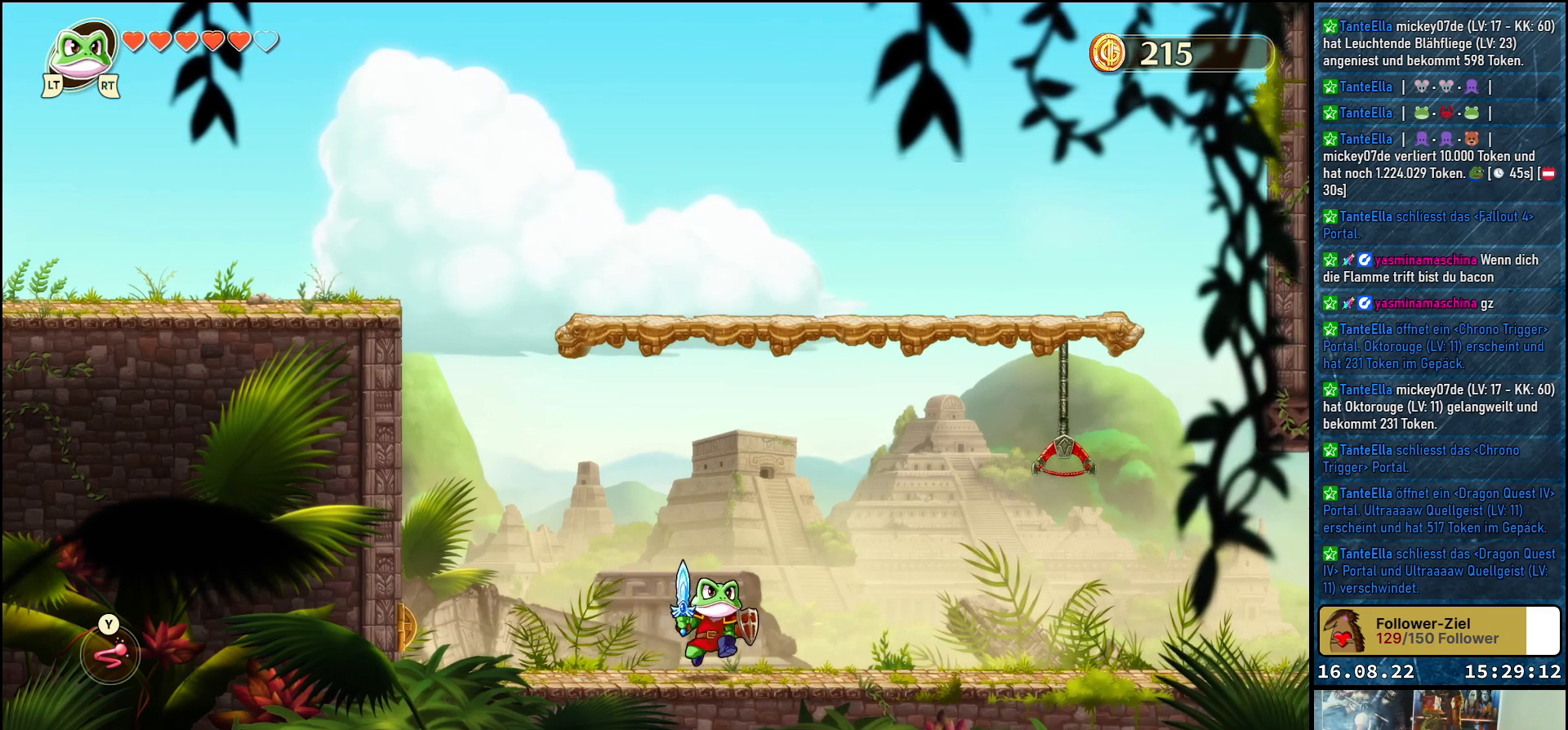
{"buttons": ["A"], "left_stick": "right", "right_stick": "center", "events": [[433, "A", "down"]]}